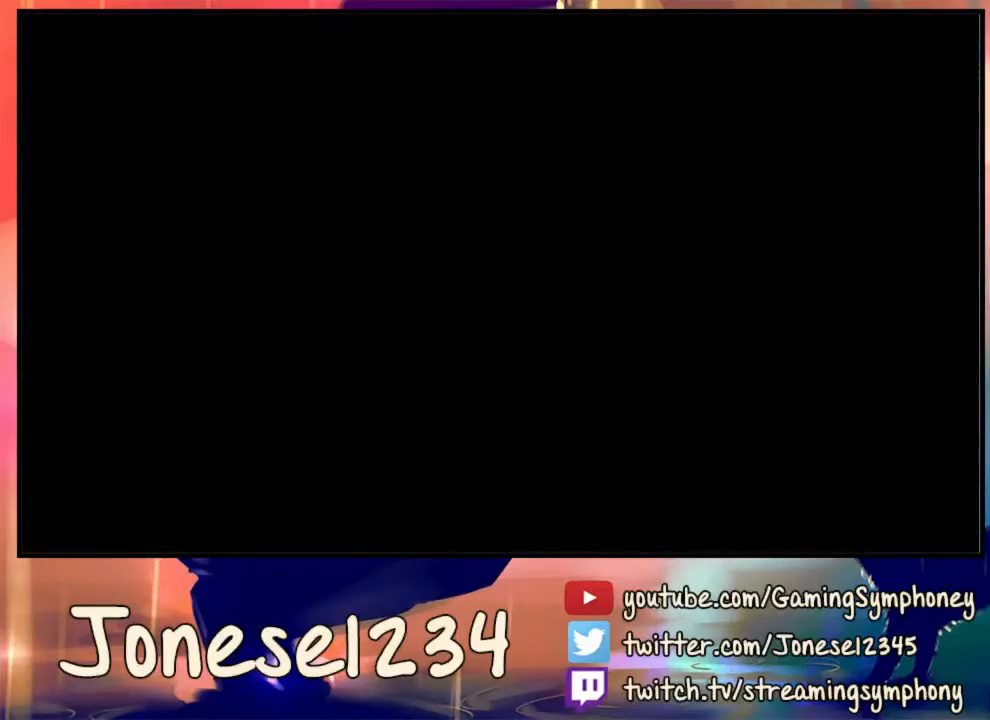
Gameplay with keyboard and mouse; each line is a JSON object with the keys and mouse buttons held at the frame after it. "events" lists presses ("down") and releases ("up") of "1", "2", "3", "4", "5", "a", "alt", "c", "ctrl", "d", "e", "f", "q", "r", "s", "shift", "space", "tab", "v", "w", "x", "z", "mouse_left", "mouse_wheel" and "mouse_right" between this image and that frame as [ms after this image, input, new state], when the widget could be followed in between. "mouse_left", "mouse_wheel", "mouse_right" = the "left", "wheel", "right" buttons of the "mouse" list. No other keys are recorded. "wheel" means that the mouse wheel is clicked or scrolled. Mouse movement is not recorded.
{"keys": ["d"], "mouse": [], "events": [[167, "d", "down"]]}
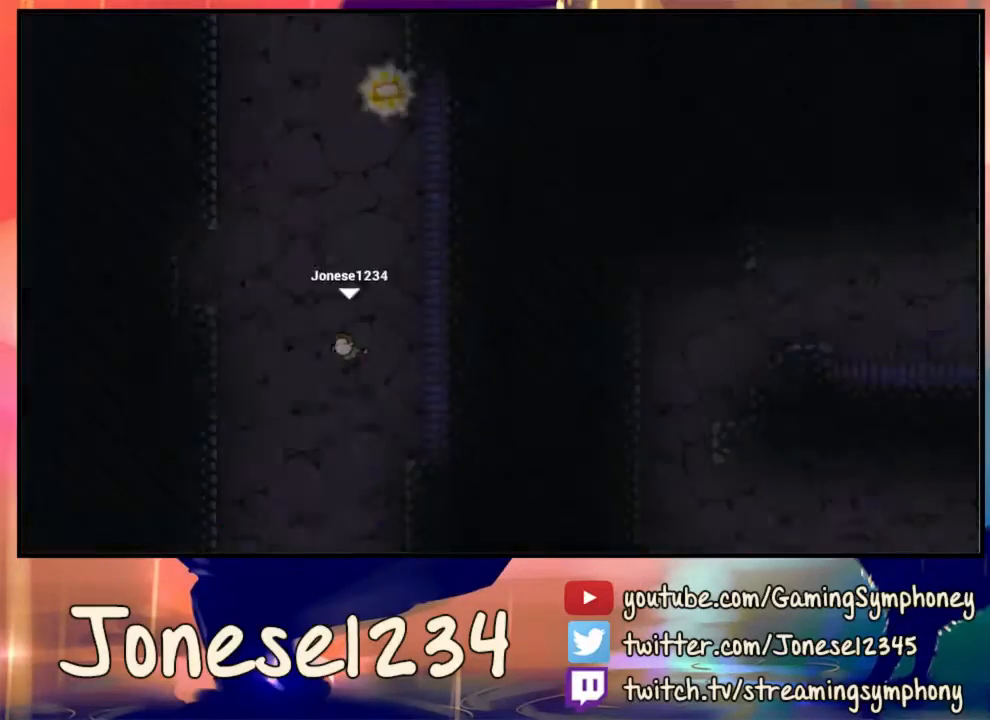
{"keys": ["a"], "mouse": ["left"], "events": [[100, "d", "up"], [233, "mouse_left", "down"], [467, "a", "down"]]}
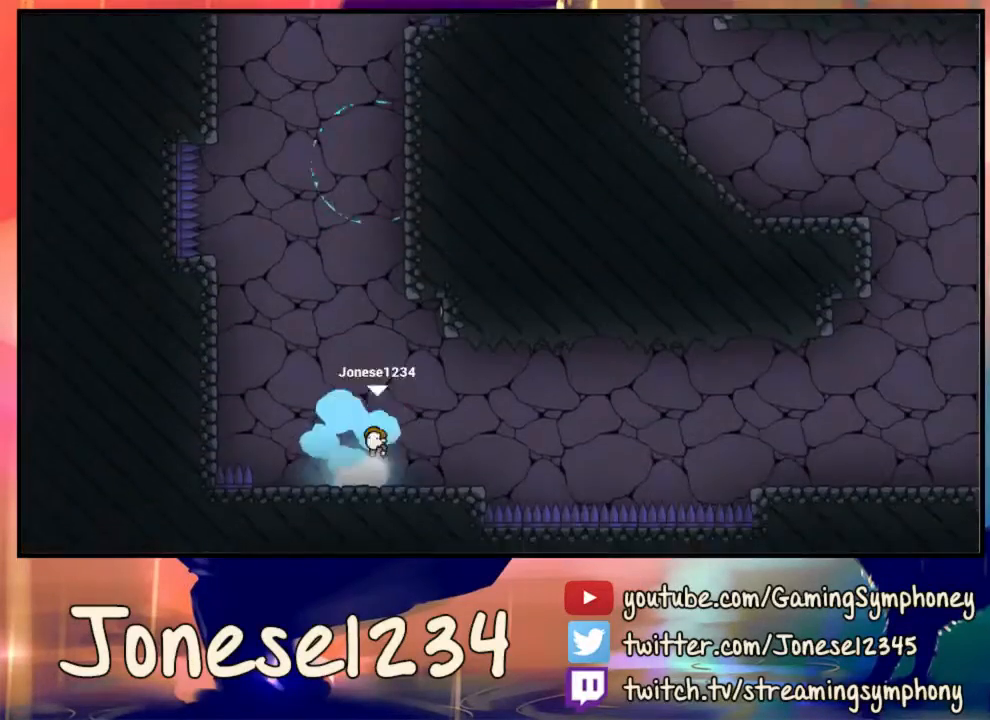
{"keys": ["d"], "mouse": [], "events": [[100, "a", "up"], [100, "mouse_left", "up"], [133, "d", "down"]]}
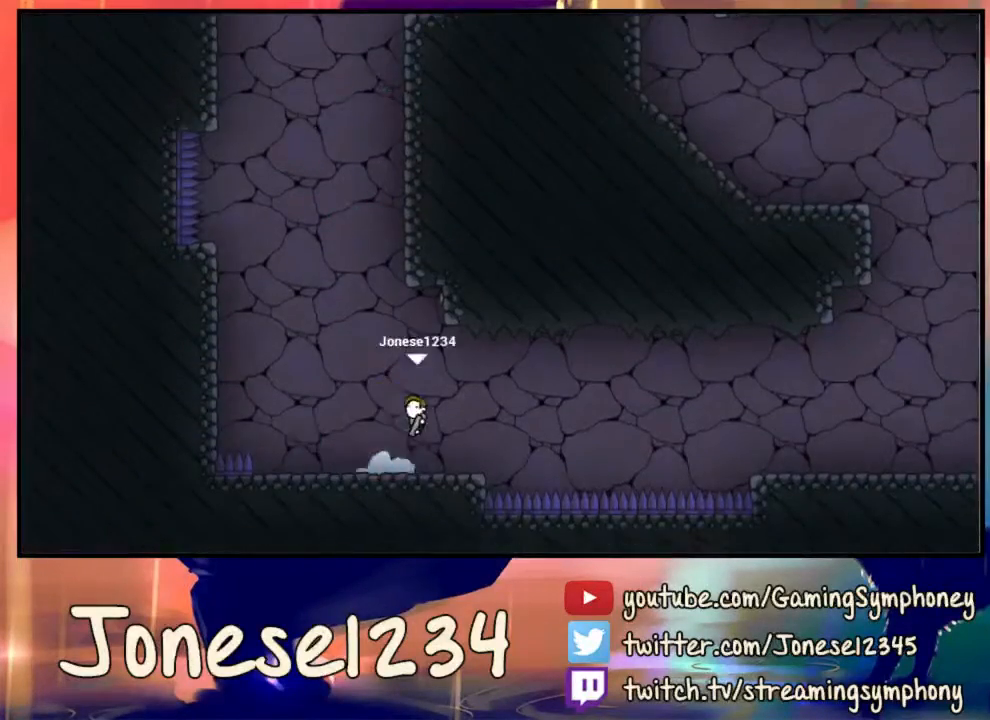
{"keys": ["d"], "mouse": ["left"], "events": [[200, "mouse_left", "down"]]}
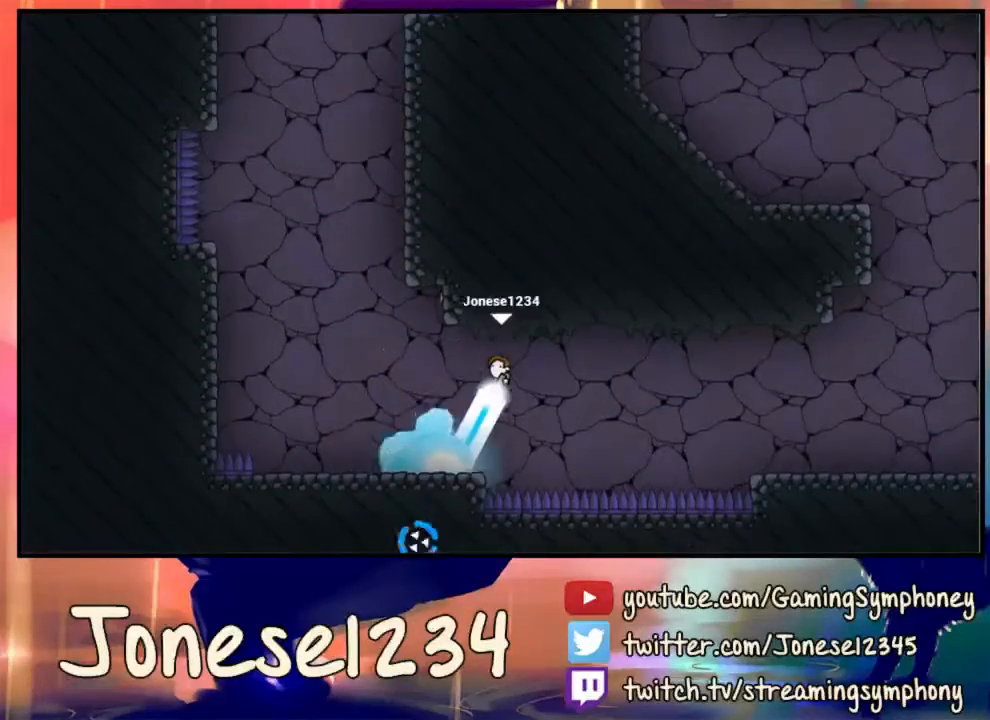
{"keys": ["d"], "mouse": [], "events": [[233, "mouse_left", "up"]]}
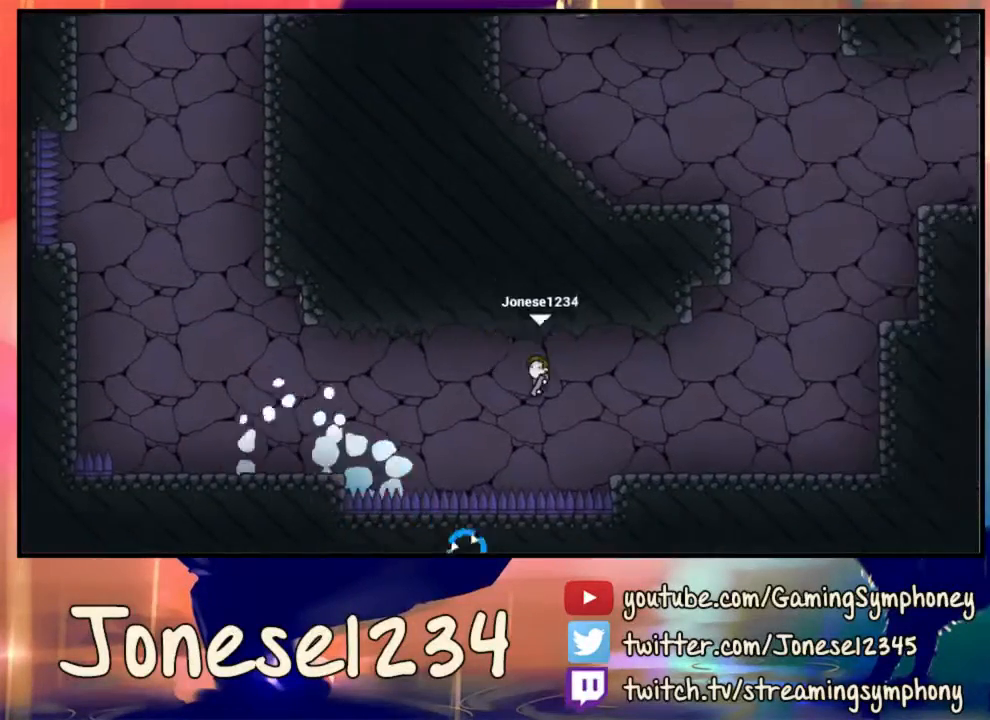
{"keys": ["d"], "mouse": [], "events": []}
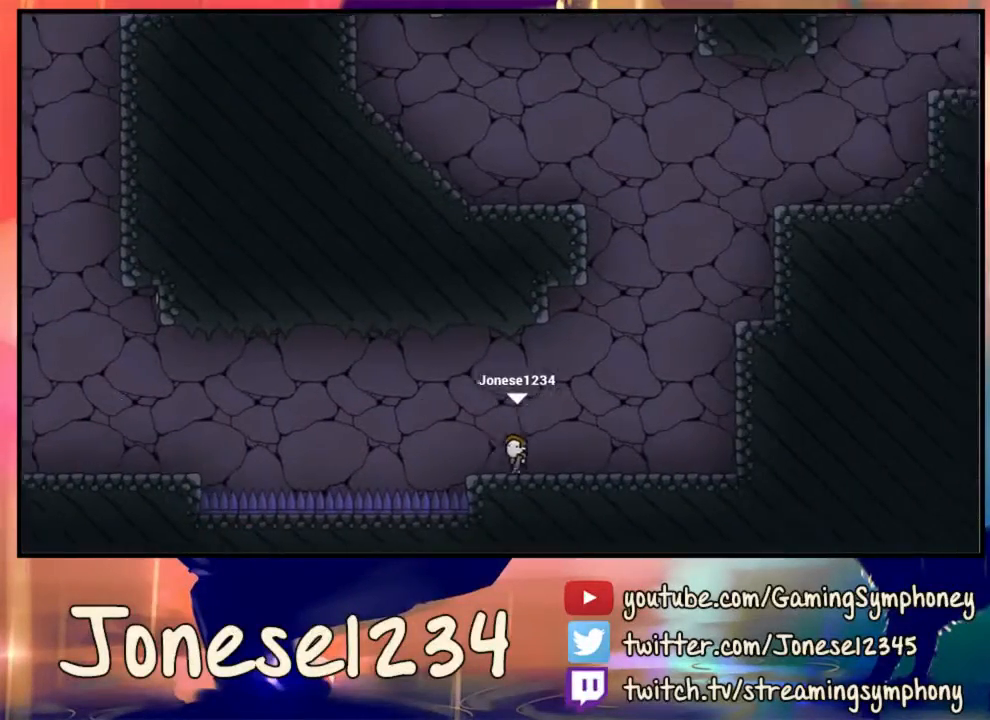
{"keys": ["d"], "mouse": ["left"], "events": [[100, "mouse_left", "down"]]}
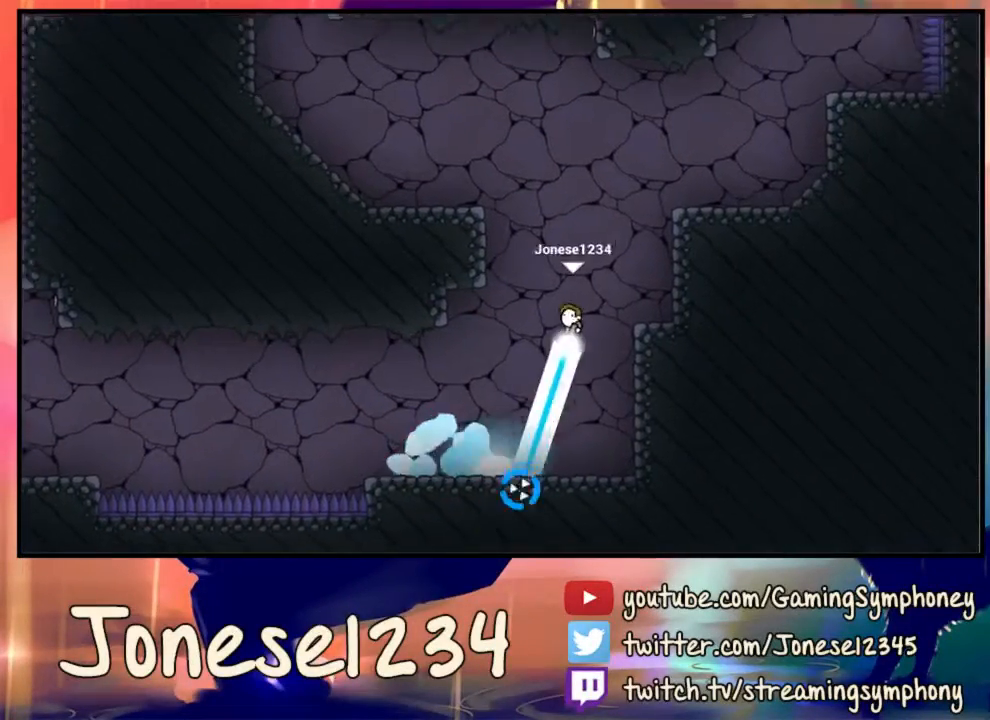
{"keys": [], "mouse": [], "events": [[100, "mouse_left", "up"], [333, "d", "up"]]}
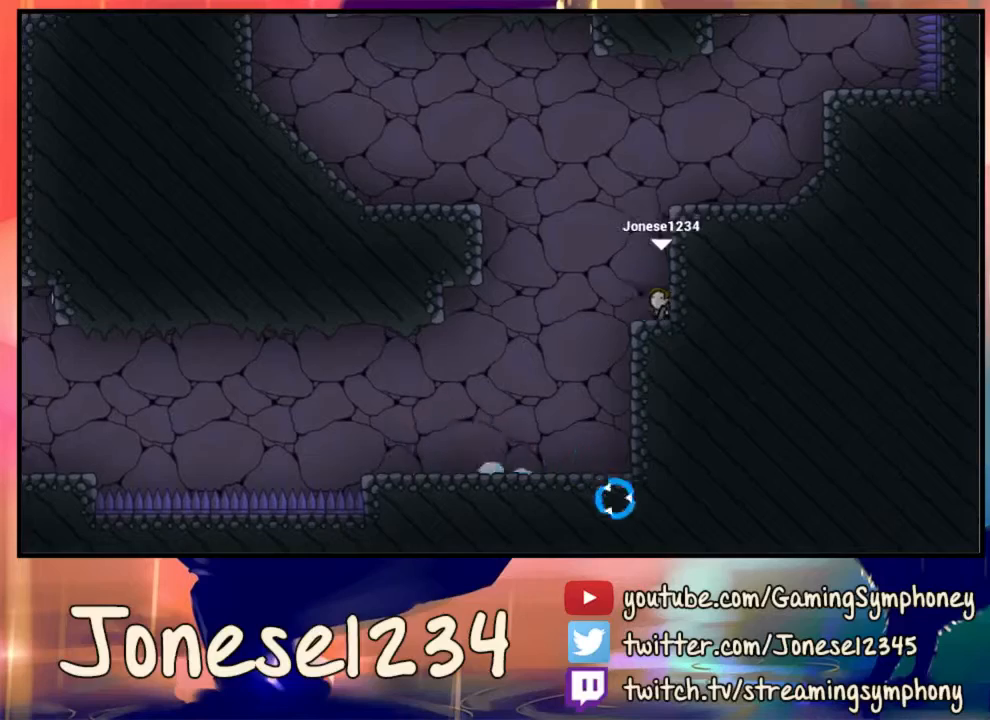
{"keys": ["d"], "mouse": [], "events": [[33, "mouse_left", "down"], [100, "d", "down"], [433, "mouse_left", "up"]]}
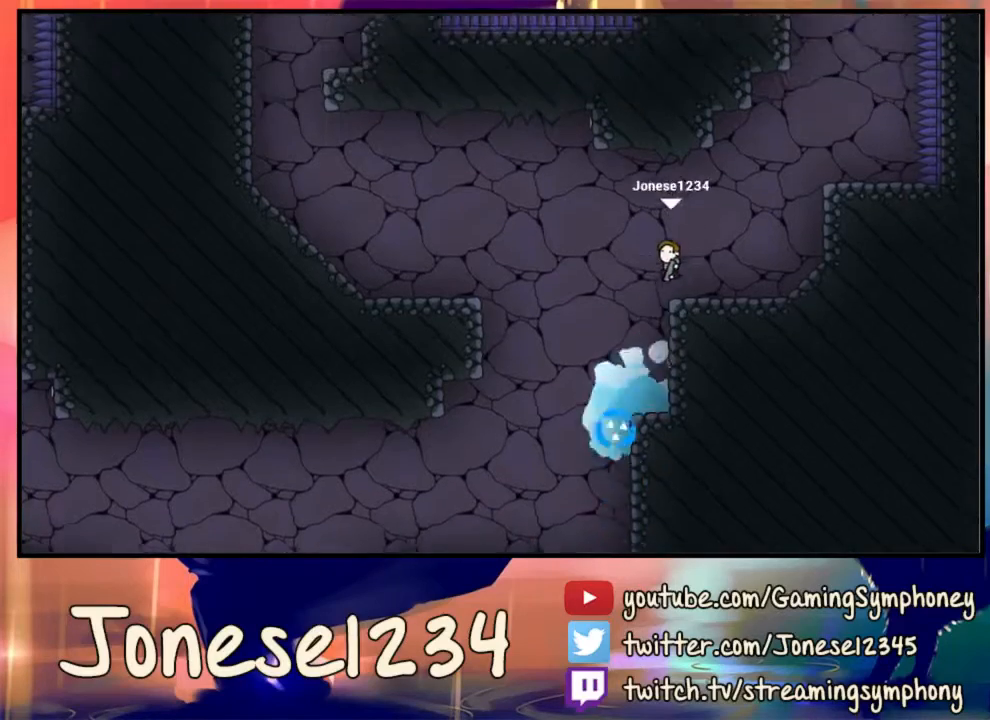
{"keys": ["d"], "mouse": ["left"], "events": [[433, "mouse_left", "down"]]}
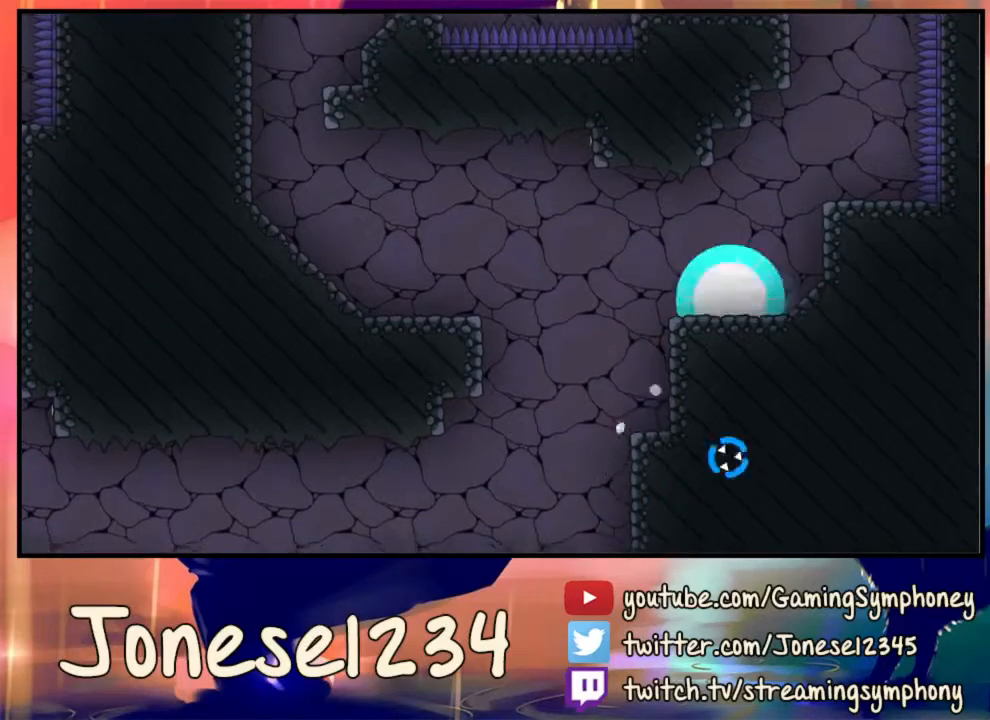
{"keys": ["a"], "mouse": [], "events": [[300, "d", "up"], [300, "mouse_left", "up"], [400, "a", "down"]]}
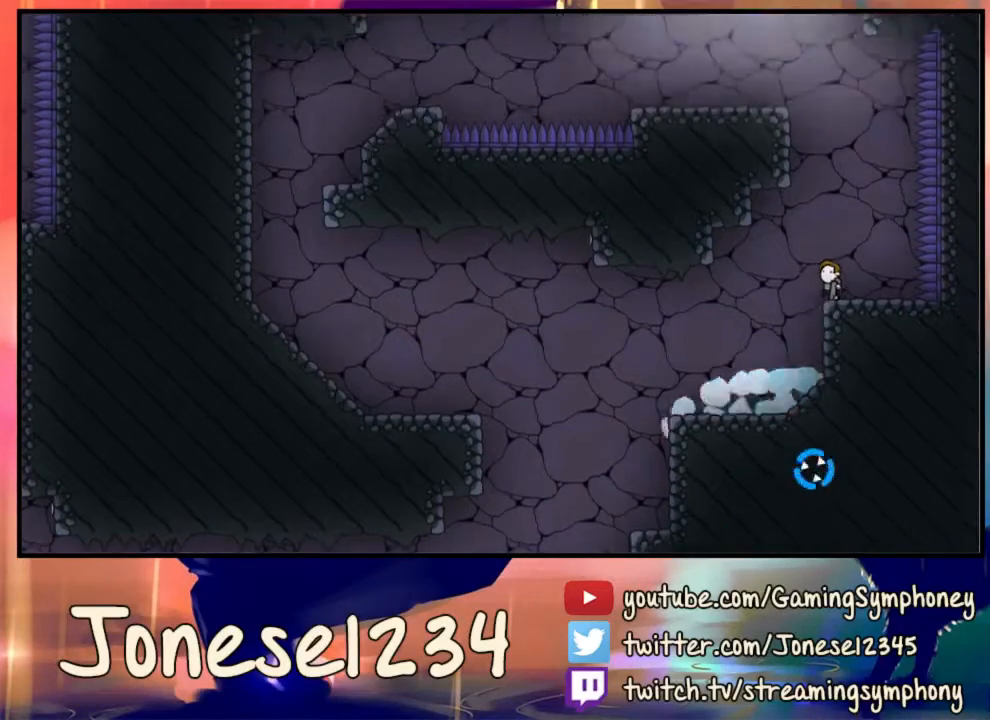
{"keys": [], "mouse": [], "events": [[133, "a", "up"], [200, "d", "down"], [500, "d", "up"]]}
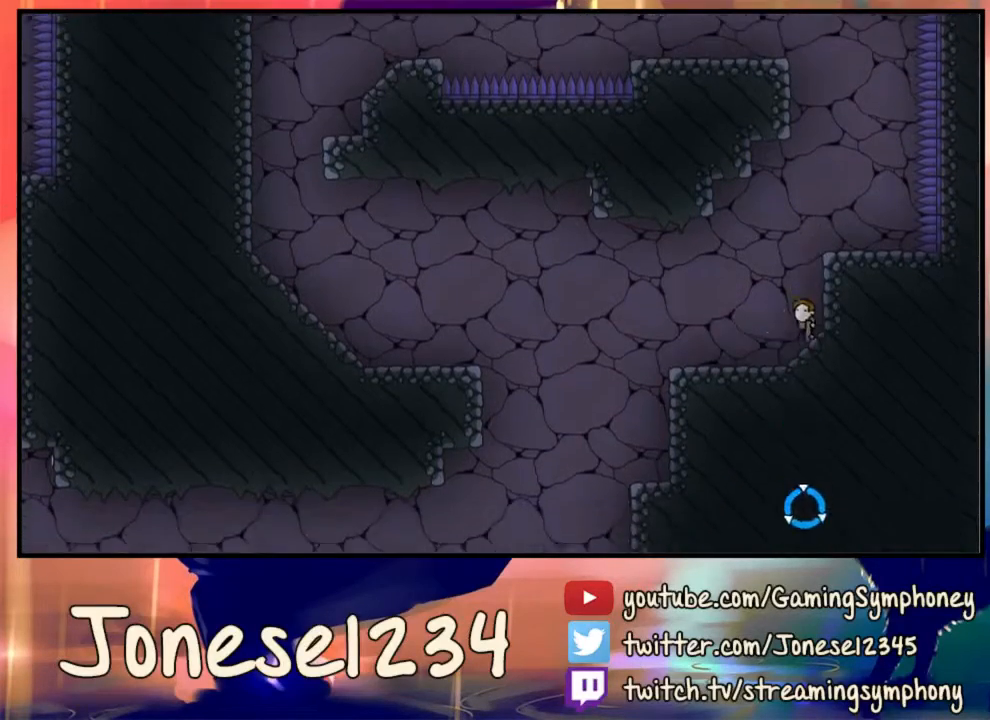
{"keys": ["d"], "mouse": [], "events": [[100, "d", "down"], [133, "mouse_left", "down"], [433, "mouse_left", "up"]]}
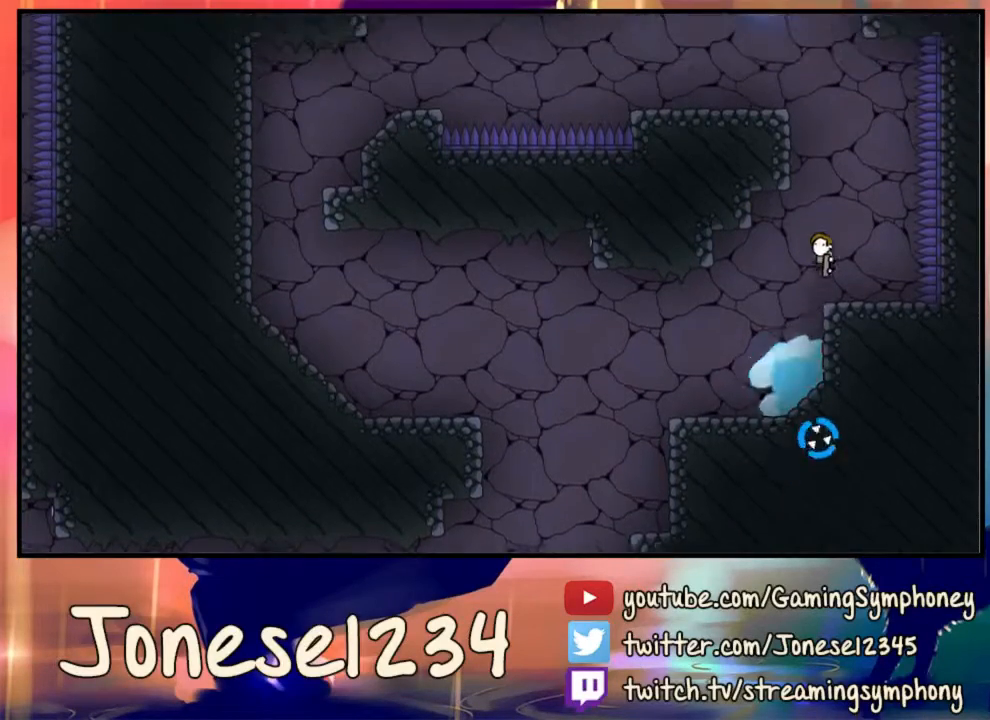
{"keys": [], "mouse": [], "events": [[33, "d", "up"], [267, "d", "down"], [333, "d", "up"]]}